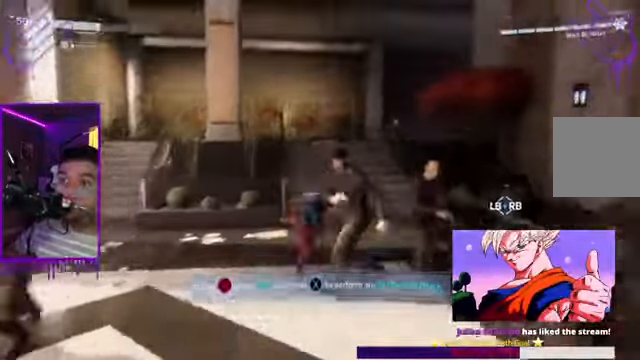
Gameplay with a controller (Xbox layout); each line is a JSON object with the inputs held at the frame after it. "events" lists button and stick changes between this image and that frame as [ms after this image, input, new state], when the widget could be followed in between. Not read: L3 R3.
{"buttons": ["B", "X"], "left_stick": "up", "right_stick": "right"}
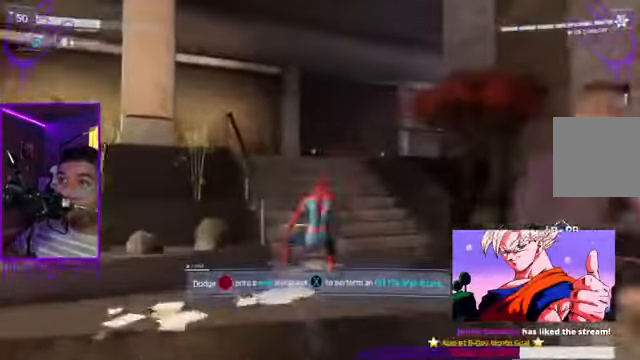
{"buttons": ["B"], "left_stick": "up", "right_stick": "right"}
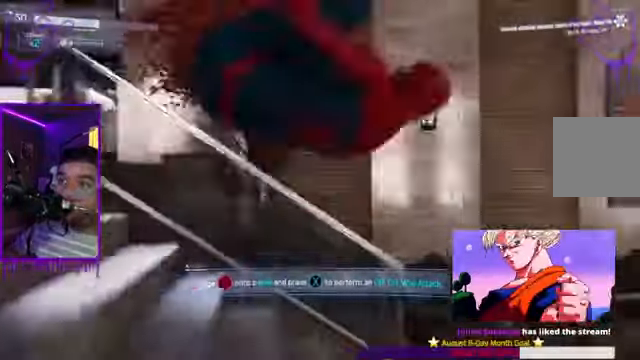
{"buttons": [], "left_stick": "up", "right_stick": "right", "events": [[434, "B", "up"]]}
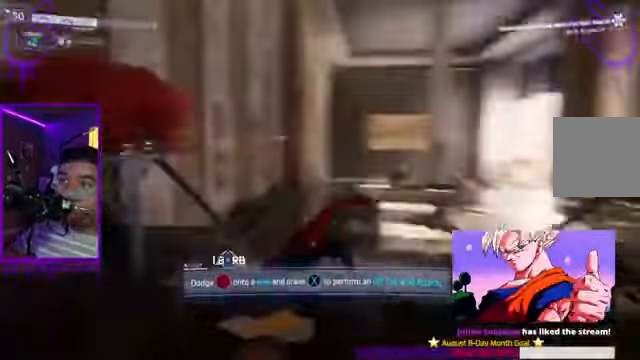
{"buttons": ["B"], "left_stick": "up", "right_stick": "center"}
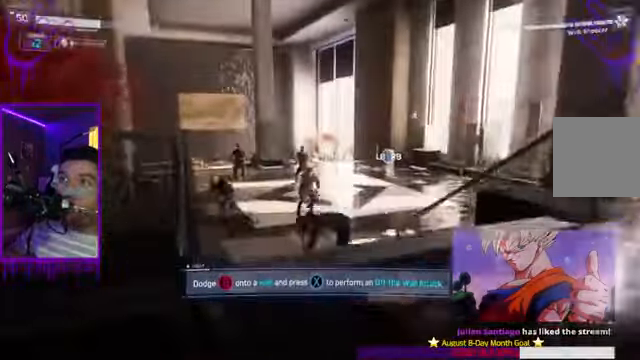
{"buttons": ["B", "Y"], "left_stick": "up", "right_stick": "left", "events": [[201, "B", "up"], [367, "B", "down"], [401, "right_stick", "left"], [434, "Y", "down"]]}
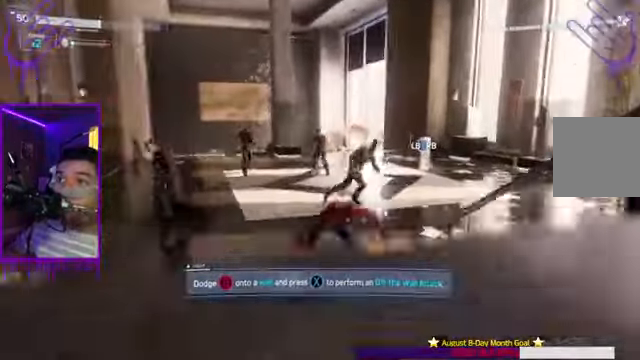
{"buttons": ["B"], "left_stick": "up", "right_stick": "center", "events": [[33, "R1", "down"], [33, "right_stick", "center"], [100, "B", "up"], [100, "R1", "up"], [100, "Y", "up"], [299, "Y", "down"], [333, "B", "down"], [500, "Y", "up"]]}
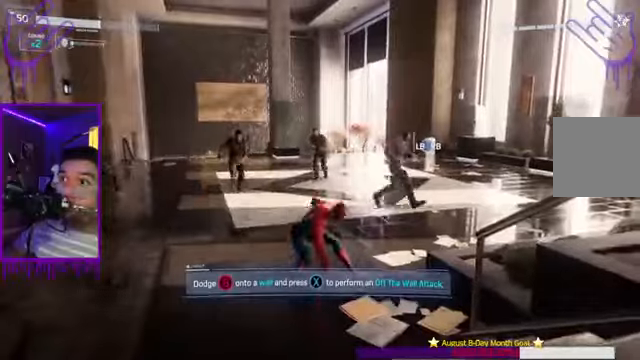
{"buttons": [], "left_stick": "up", "right_stick": "center", "events": [[267, "B", "up"], [333, "X", "down"], [500, "X", "up"]]}
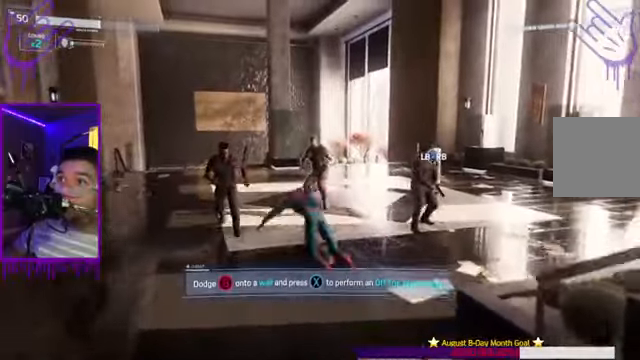
{"buttons": ["X"], "left_stick": "up", "right_stick": "center", "events": [[334, "X", "down"]]}
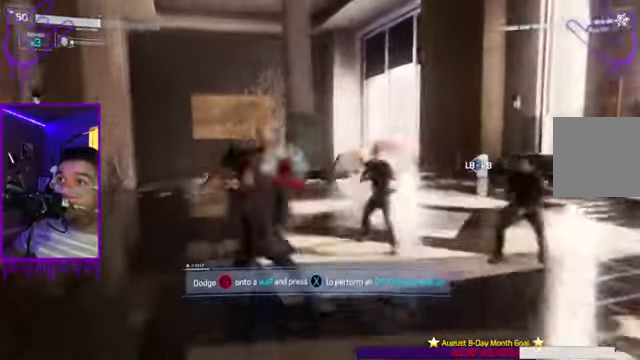
{"buttons": ["X"], "left_stick": "up", "right_stick": "right", "events": [[33, "X", "up"], [66, "B", "down"], [400, "X", "down"], [433, "right_stick", "right"], [467, "B", "up"]]}